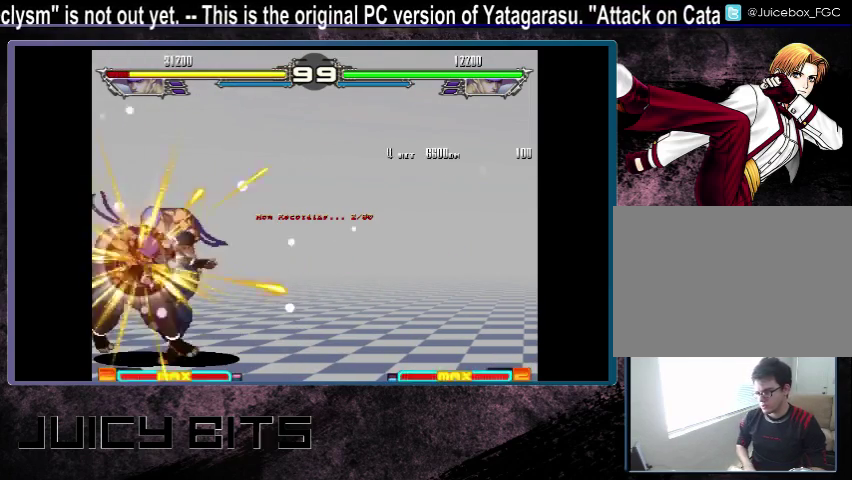
Gameplay with a controller (arcade stick); each line is a JSON object with the inputs held at the frame after it (dt_ms = milliseconds from this image to that frame). "events" lists button and stick changes between this image and that frame as [ms after this image, input, new state], when the widget could be followed in between. Not read: DPAD_DOWN L3 R3.
{"dt_ms": 200, "buttons": ["A", "DPAD_LEFT"], "events": [[33, "B", "down"], [100, "A", "up"], [100, "B", "up"], [167, "A", "down"], [167, "C", "up"], [167, "DPAD_LEFT", "down"]]}
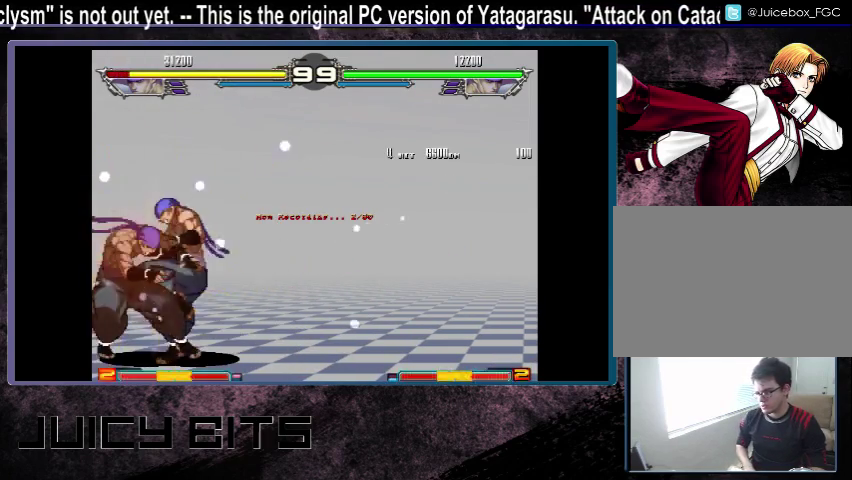
{"dt_ms": 300, "buttons": ["A"], "events": [[33, "C", "down"], [33, "DPAD_LEFT", "up"], [67, "A", "up"], [133, "A", "down"], [133, "B", "down"], [133, "C", "up"], [133, "DPAD_LEFT", "down"], [200, "A", "up"], [200, "B", "up"], [200, "C", "down"], [200, "DPAD_LEFT", "up"], [267, "A", "down"], [267, "C", "up"]]}
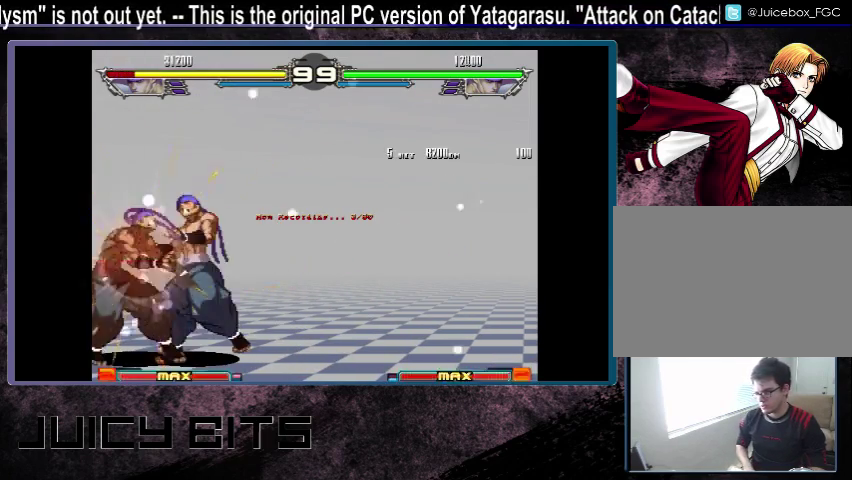
{"dt_ms": 200, "buttons": ["C"]}
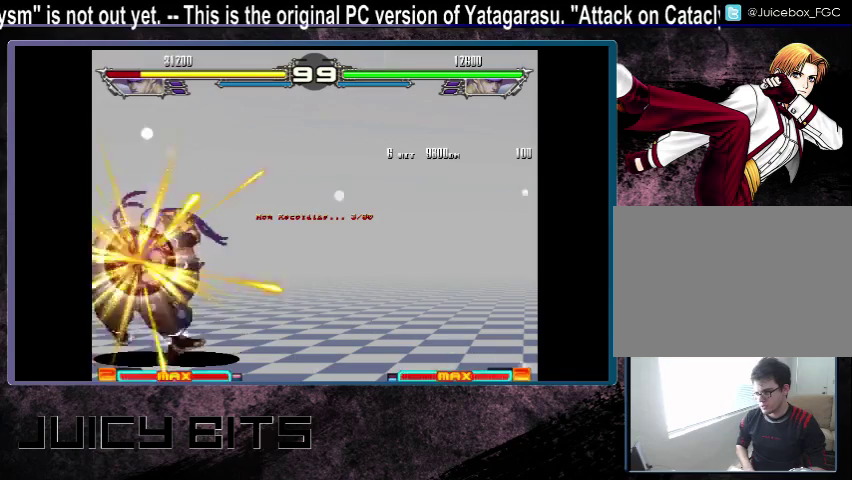
{"dt_ms": 300, "buttons": []}
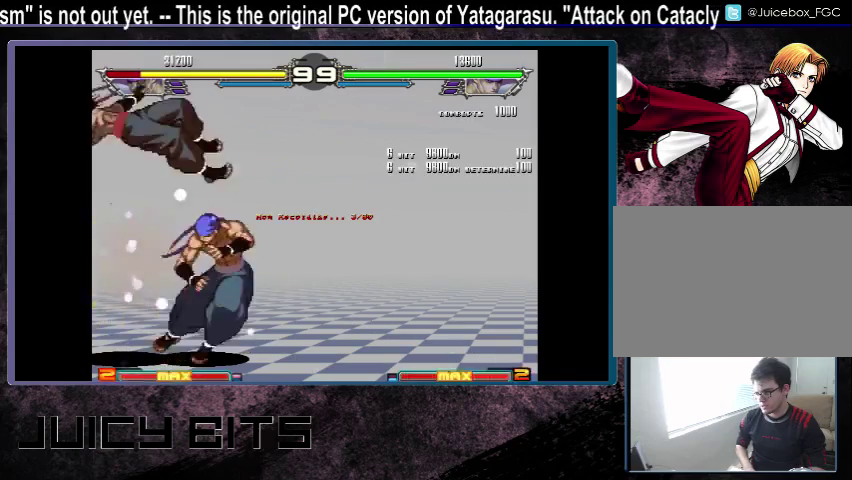
{"dt_ms": 400, "buttons": [], "events": [[133, "DPAD_LEFT", "down"], [200, "DPAD_LEFT", "up"], [300, "DPAD_LEFT", "down"], [367, "DPAD_LEFT", "up"]]}
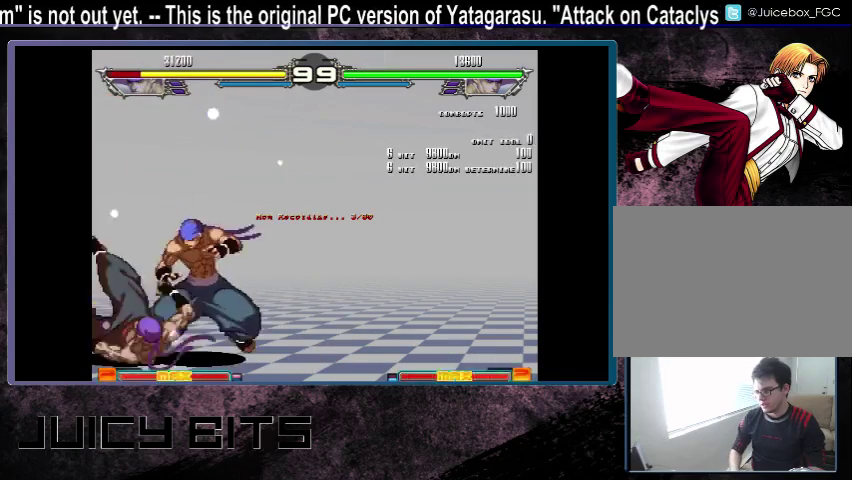
{"dt_ms": 500, "buttons": [], "events": [[33, "DPAD_LEFT", "down"], [133, "DPAD_LEFT", "up"]]}
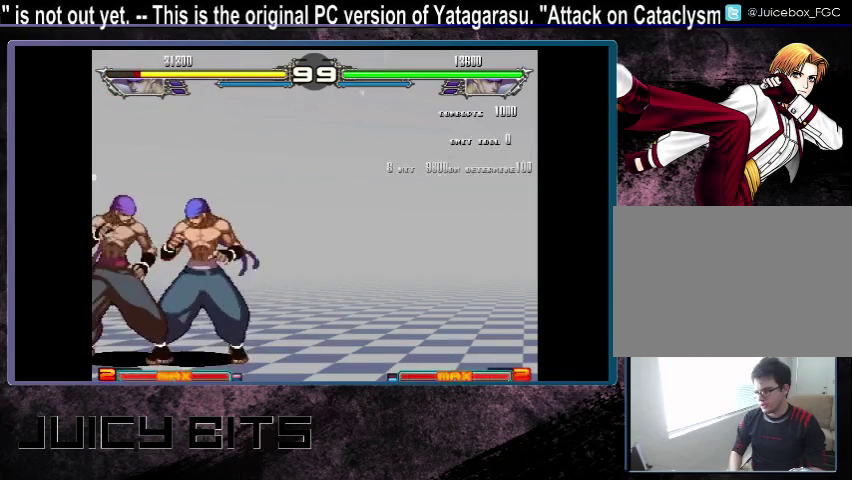
{"dt_ms": 500, "buttons": [], "events": []}
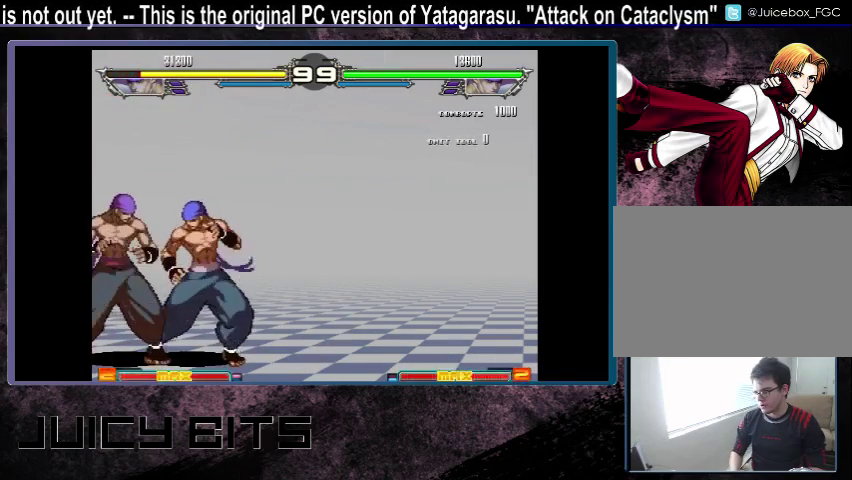
{"dt_ms": 600, "buttons": ["DPAD_LEFT"], "events": [[600, "DPAD_LEFT", "down"]]}
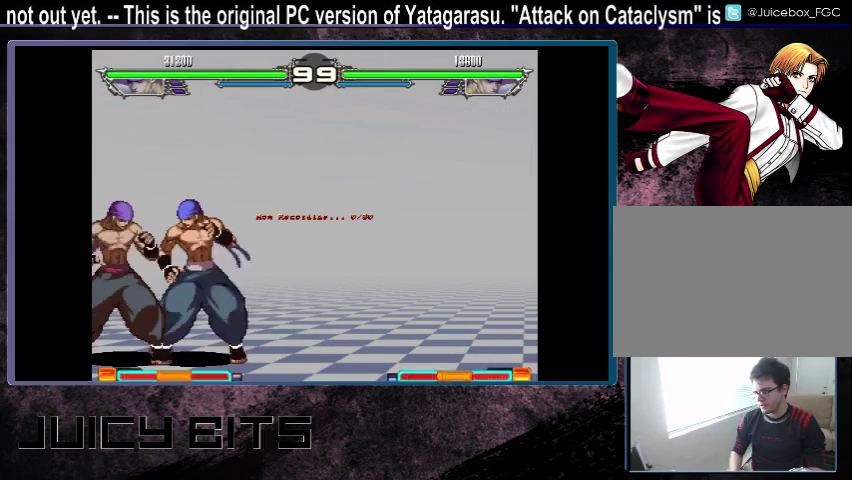
{"dt_ms": 400, "buttons": ["DPAD_LEFT"], "events": []}
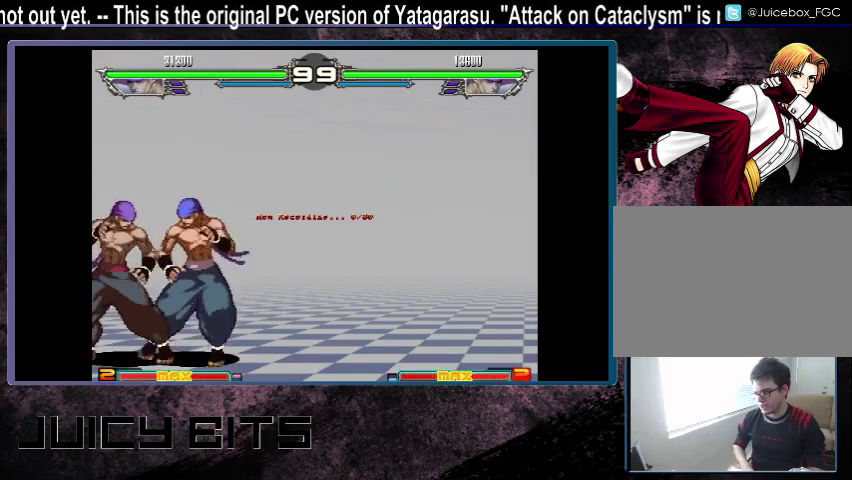
{"dt_ms": 400, "buttons": ["DPAD_DOWN_RIGHT"], "events": [[200, "DPAD_DOWN_LEFT", "down"], [200, "DPAD_LEFT", "up"], [233, "D", "down"], [333, "D", "up"], [333, "DPAD_DOWN_LEFT", "up"], [367, "DPAD_DOWN_RIGHT", "down"]]}
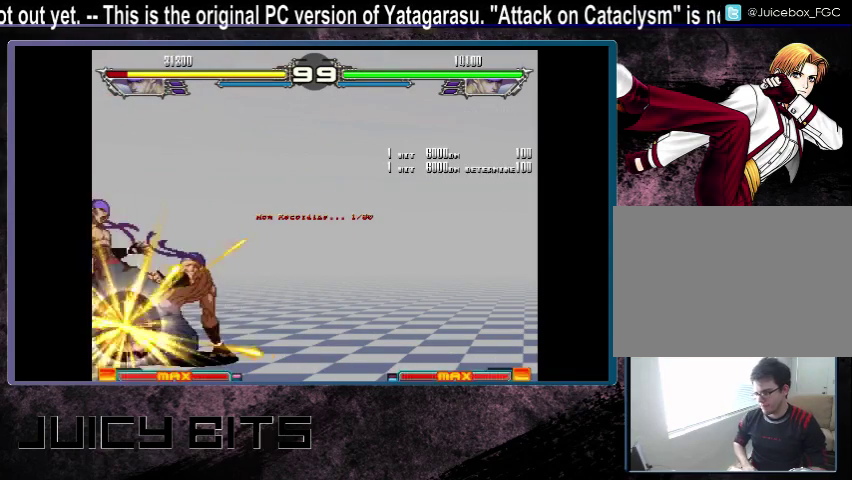
{"dt_ms": 600, "buttons": ["DPAD_DOWN_RIGHT"], "events": []}
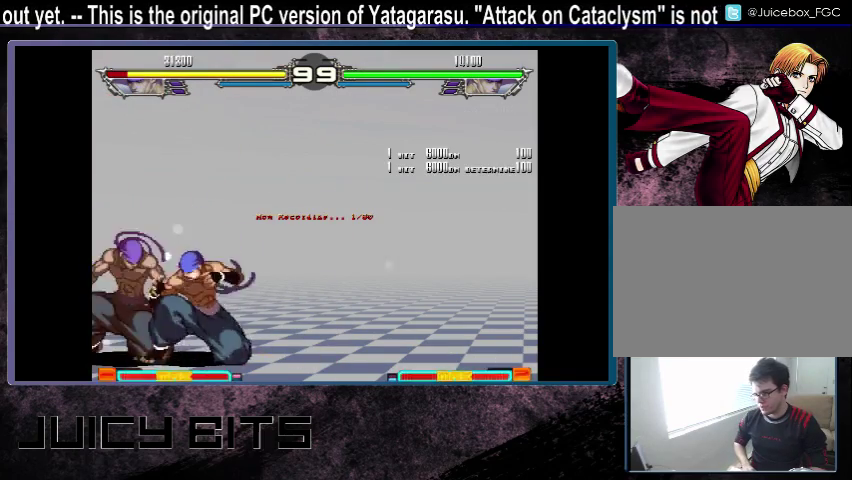
{"dt_ms": 500, "buttons": ["DPAD_DOWN_RIGHT"], "events": [[33, "D", "down"], [100, "D", "up"]]}
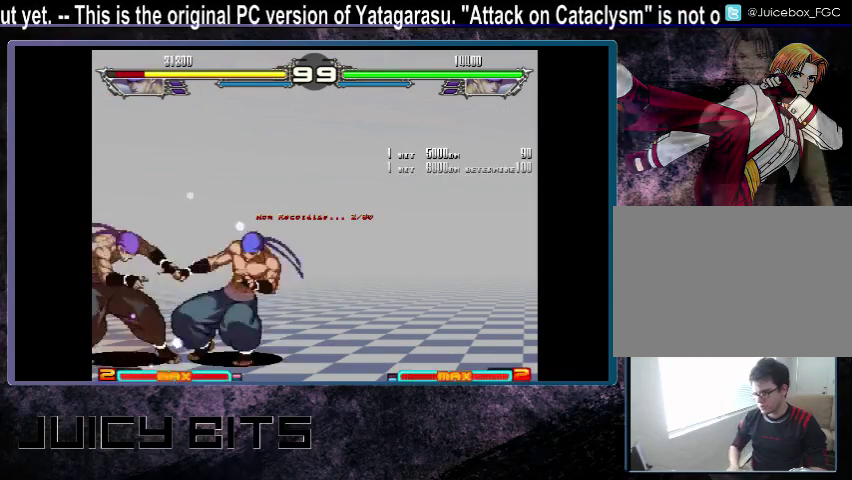
{"dt_ms": 300, "buttons": [], "events": [[233, "DPAD_DOWN_RIGHT", "up"]]}
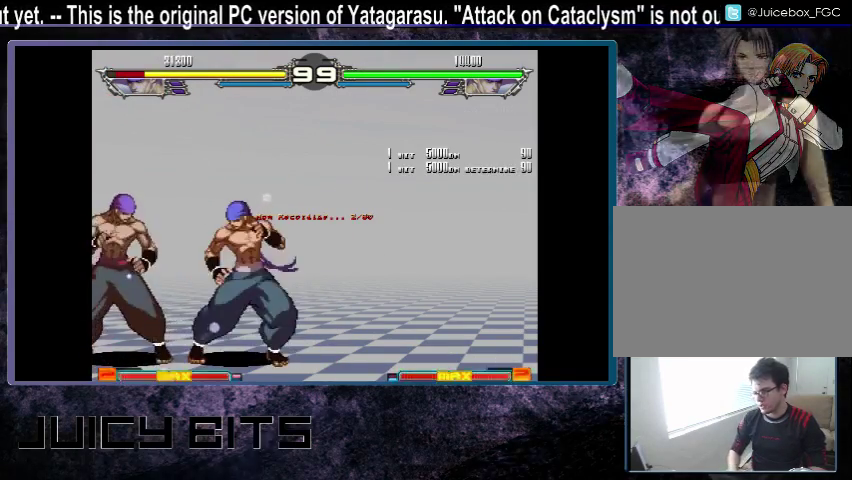
{"dt_ms": 700, "buttons": [], "events": []}
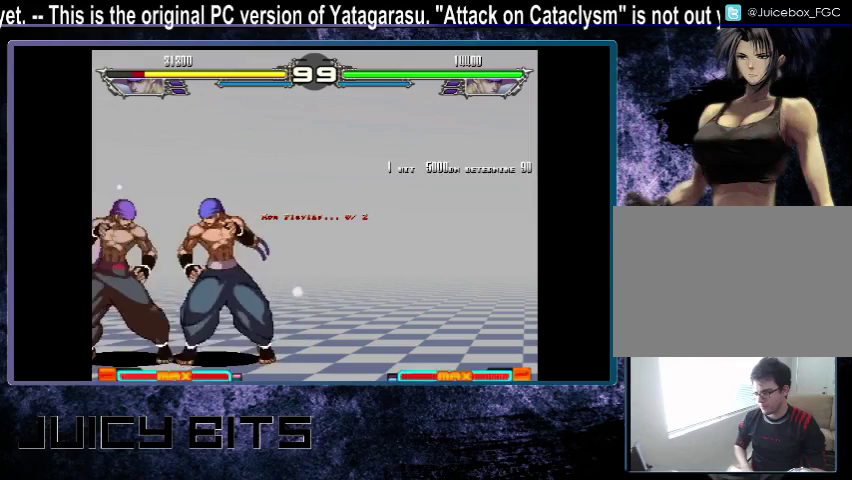
{"dt_ms": 500, "buttons": [], "events": []}
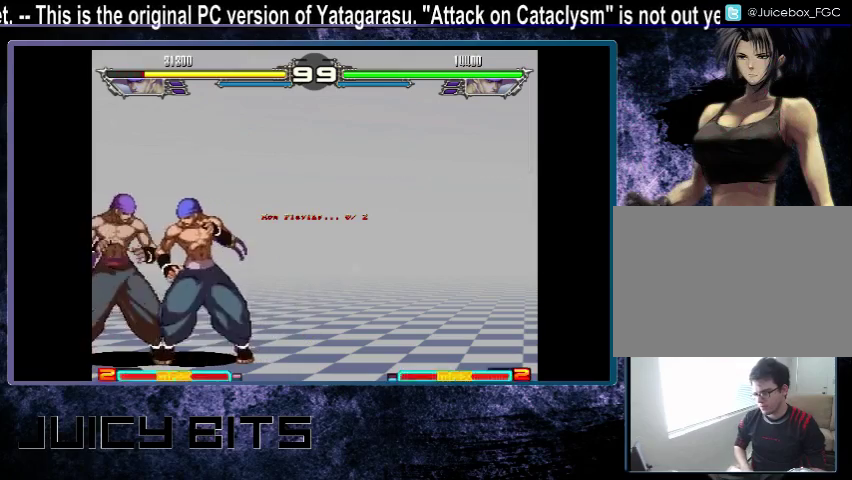
{"dt_ms": 500, "buttons": [], "events": []}
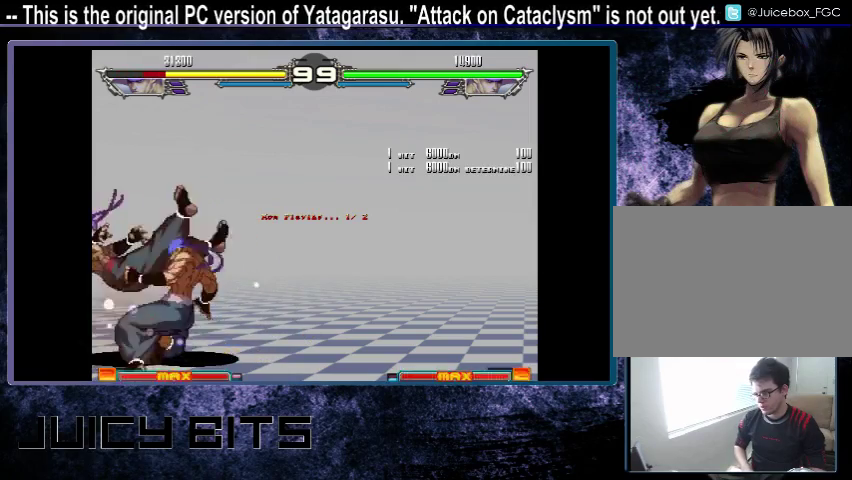
{"dt_ms": 300, "buttons": [], "events": [[100, "C", "down"], [133, "A", "down"], [133, "B", "down"], [167, "C", "up"], [200, "A", "up"], [200, "B", "up"]]}
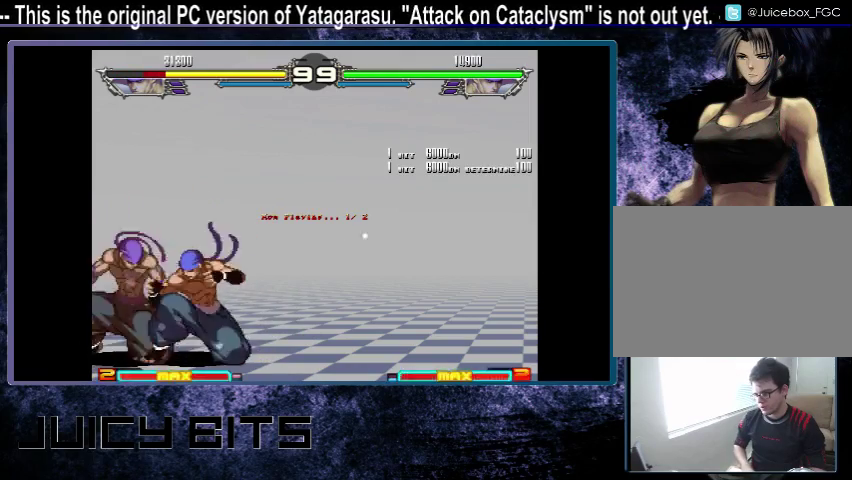
{"dt_ms": 200, "buttons": ["DPAD_LEFT"], "events": [[67, "DPAD_DOWN_LEFT", "down"], [133, "DPAD_DOWN_LEFT", "up"], [133, "DPAD_LEFT", "down"]]}
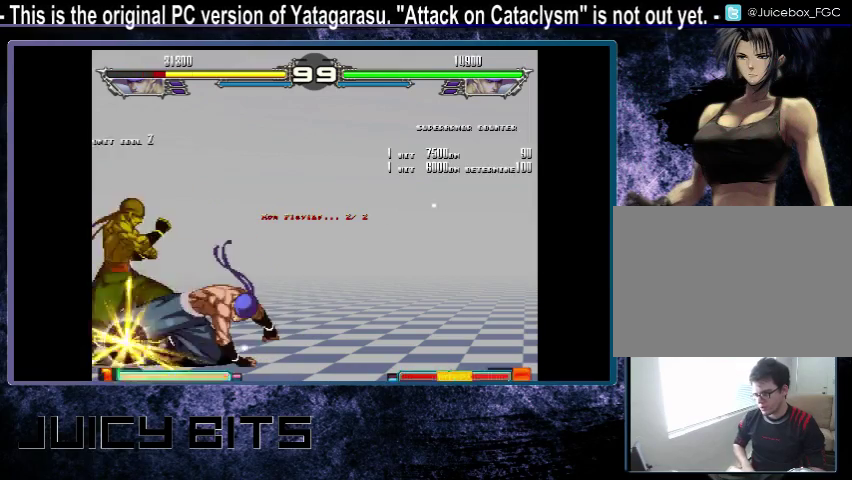
{"dt_ms": 500, "buttons": [], "events": [[333, "DPAD_LEFT", "up"]]}
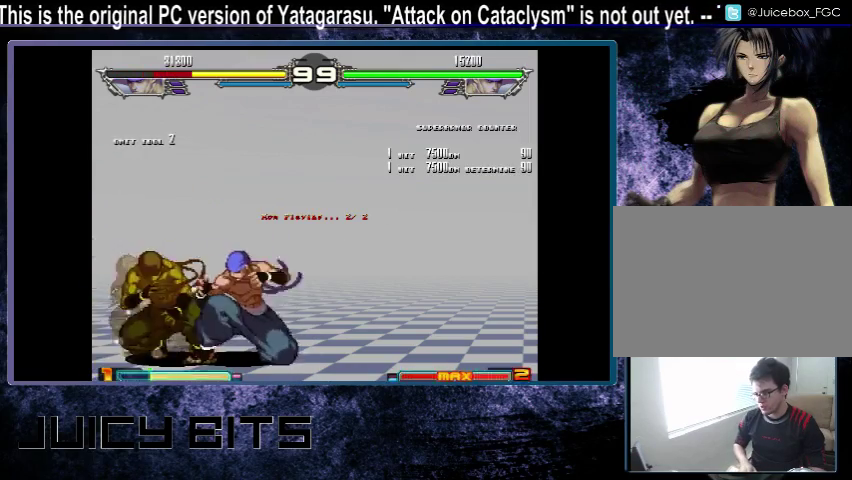
{"dt_ms": 500, "buttons": ["DPAD_LEFT"], "events": [[333, "DPAD_LEFT", "down"]]}
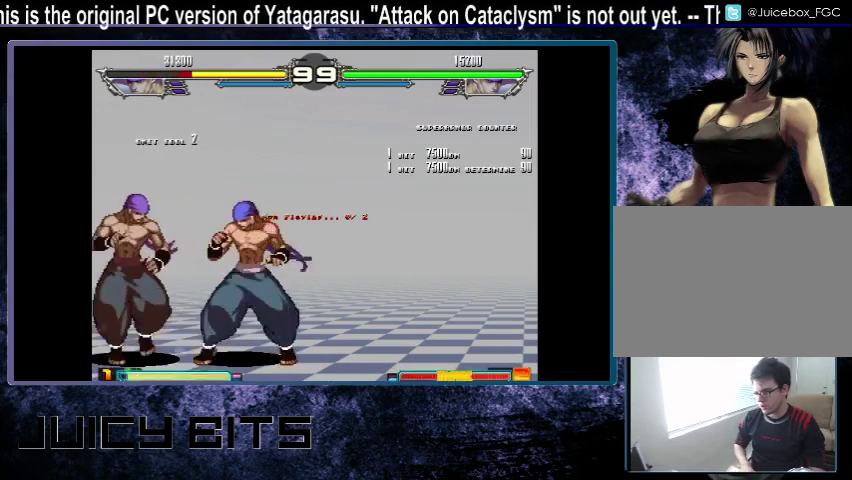
{"dt_ms": 500, "buttons": [], "events": [[500, "DPAD_LEFT", "up"]]}
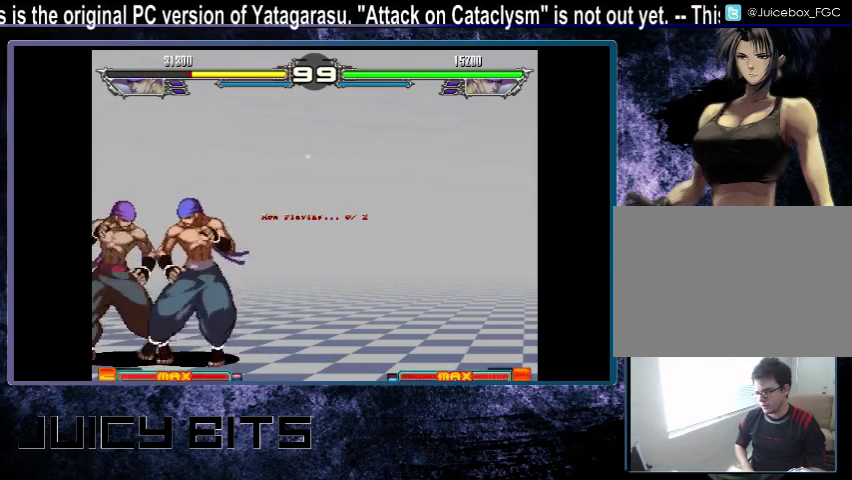
{"dt_ms": 500, "buttons": [], "events": []}
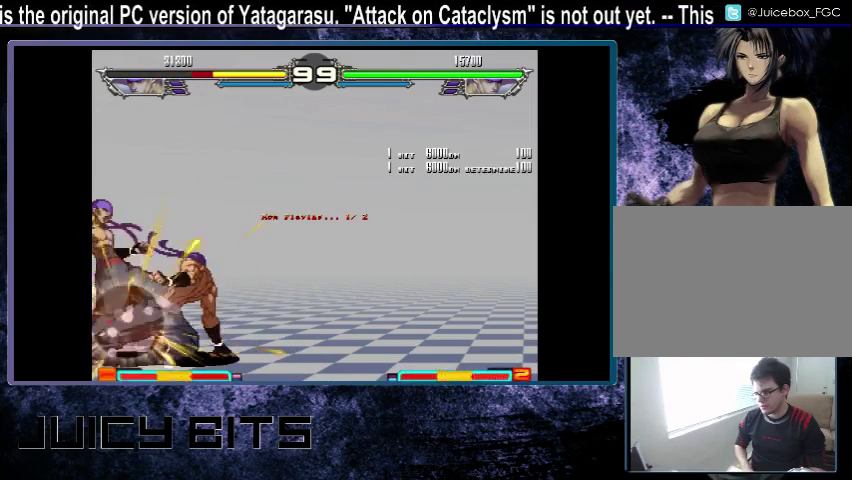
{"dt_ms": 500, "buttons": [], "events": [[367, "DPAD_RIGHT", "down"], [467, "DPAD_RIGHT", "up"]]}